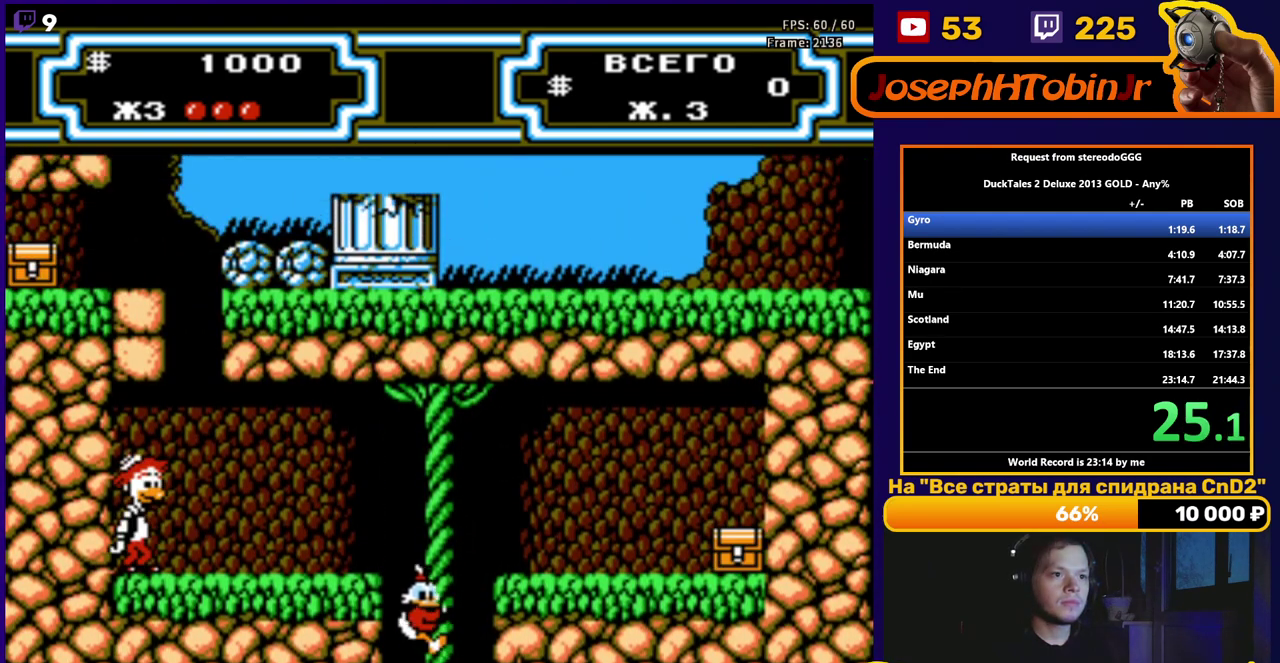
Gameplay with a controller (Nintendo layout); each line is a JSON object with the inputs held at the frame after it. "events" lists button and stick changes between this image and that frame as [ms after this image, input, new state], when the widget could be followed in between. Not read: L3 R3.
{"buttons": ["DPAD_LEFT"], "events": [[317, "DPAD_LEFT", "down"], [333, "DPAD_UP", "up"], [350, "A", "down"], [417, "A", "up"]]}
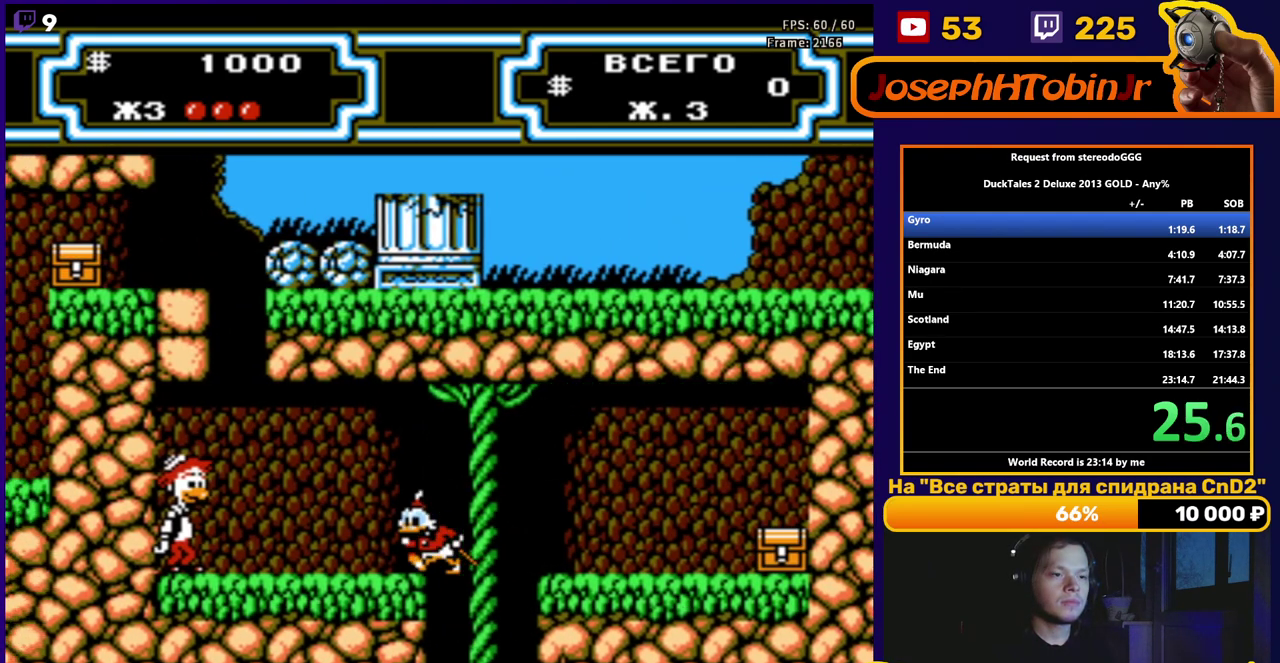
{"buttons": ["DPAD_LEFT"], "events": []}
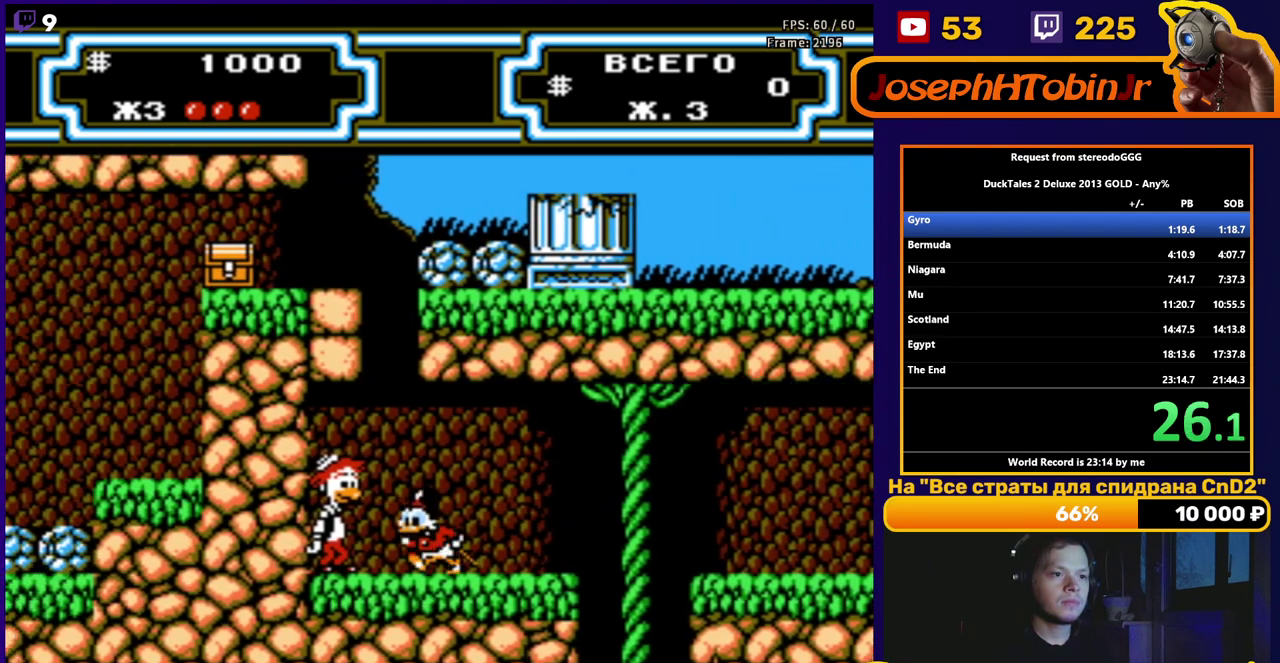
{"buttons": [], "events": [[333, "DPAD_LEFT", "up"]]}
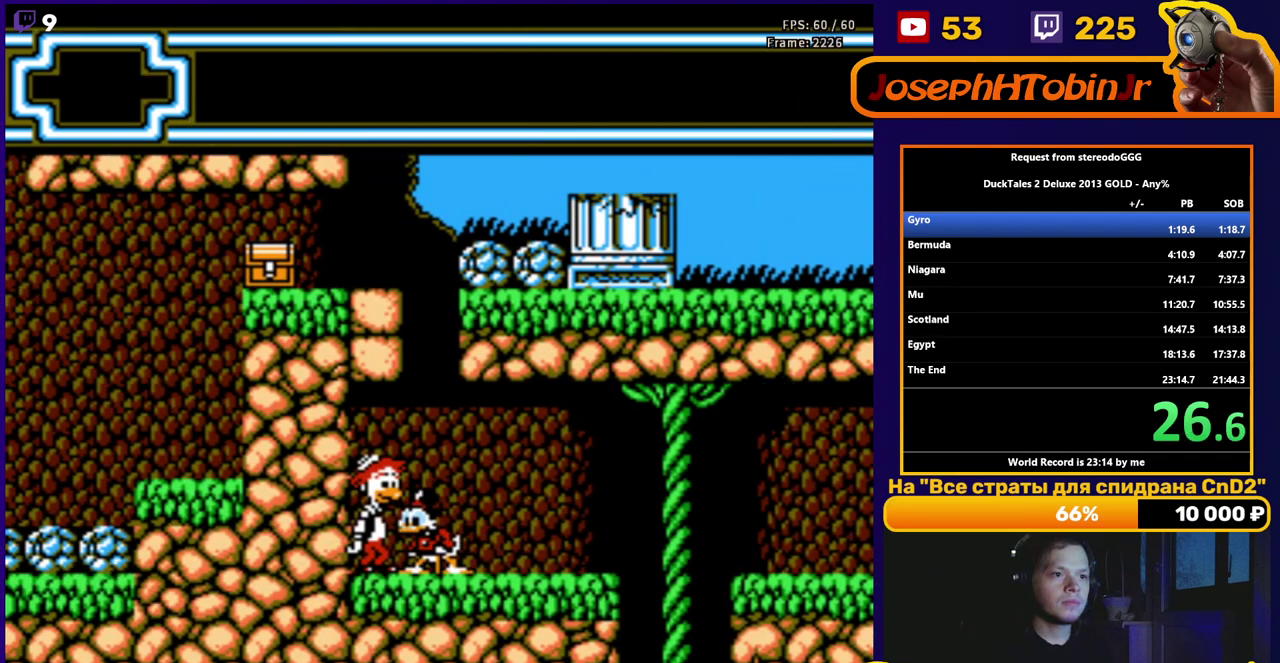
{"buttons": [], "events": []}
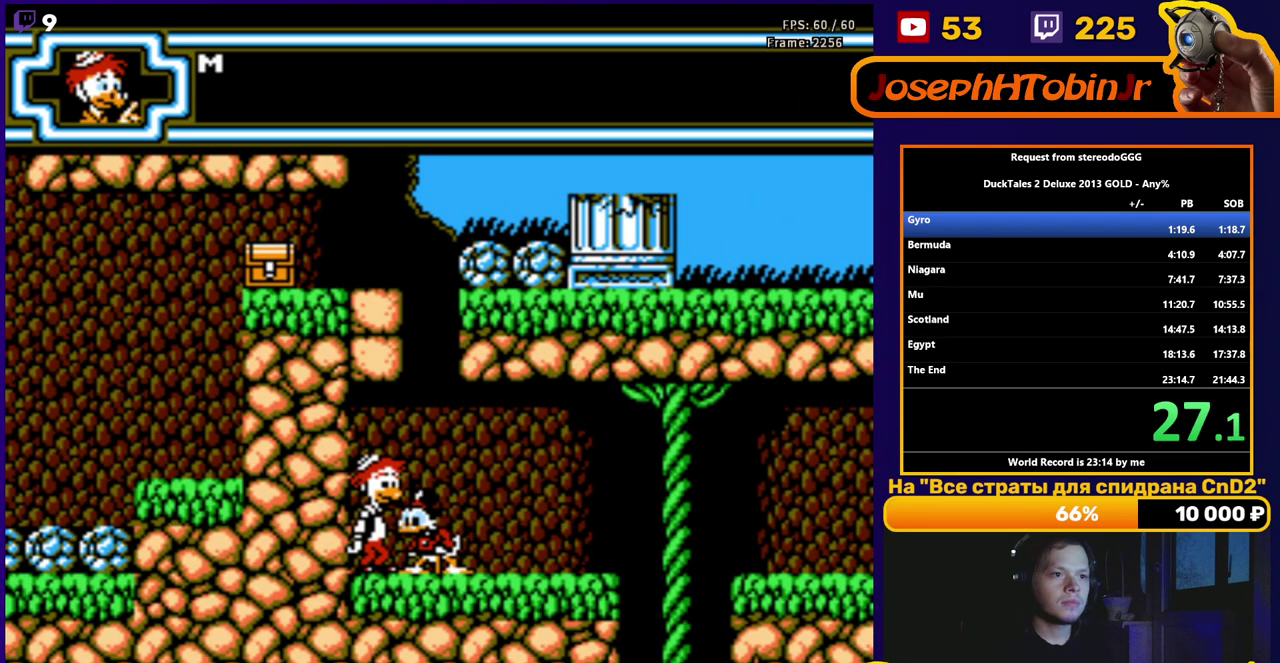
{"buttons": ["A"], "events": [[33, "START", "down"], [83, "START", "up"], [167, "START", "down"], [217, "START", "up"], [267, "START", "down"], [317, "START", "up"], [417, "A", "down"]]}
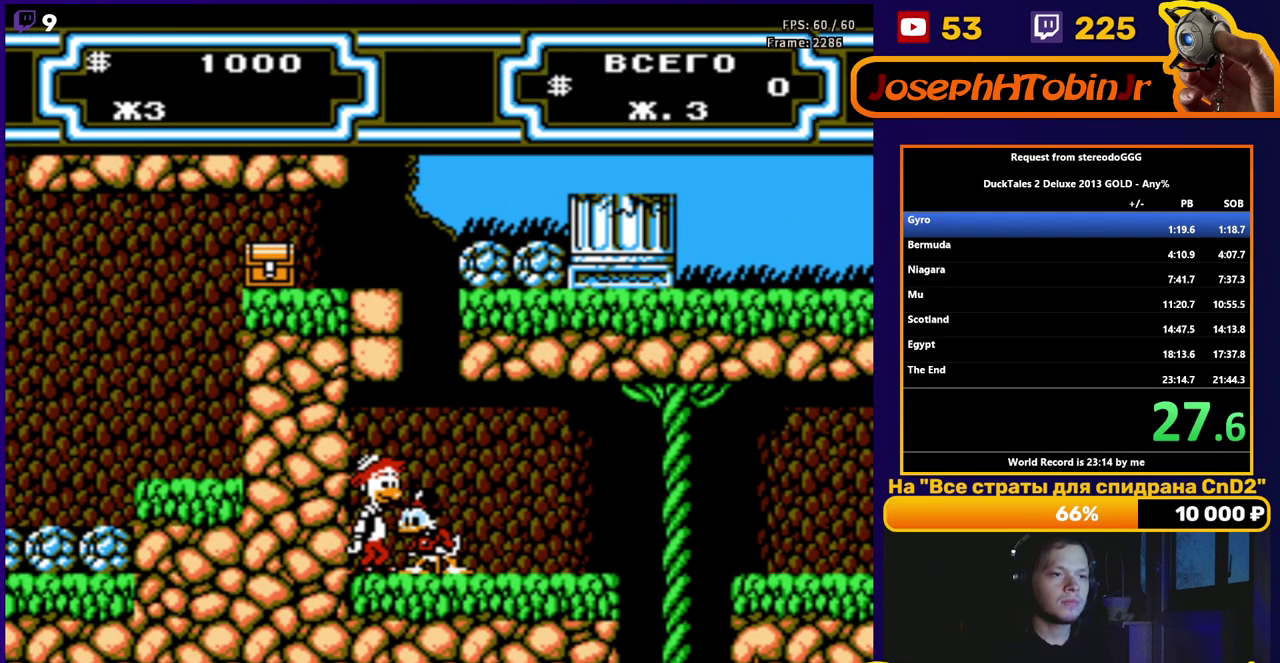
{"buttons": ["DPAD_RIGHT"], "events": [[17, "A", "up"], [83, "DPAD_RIGHT", "down"]]}
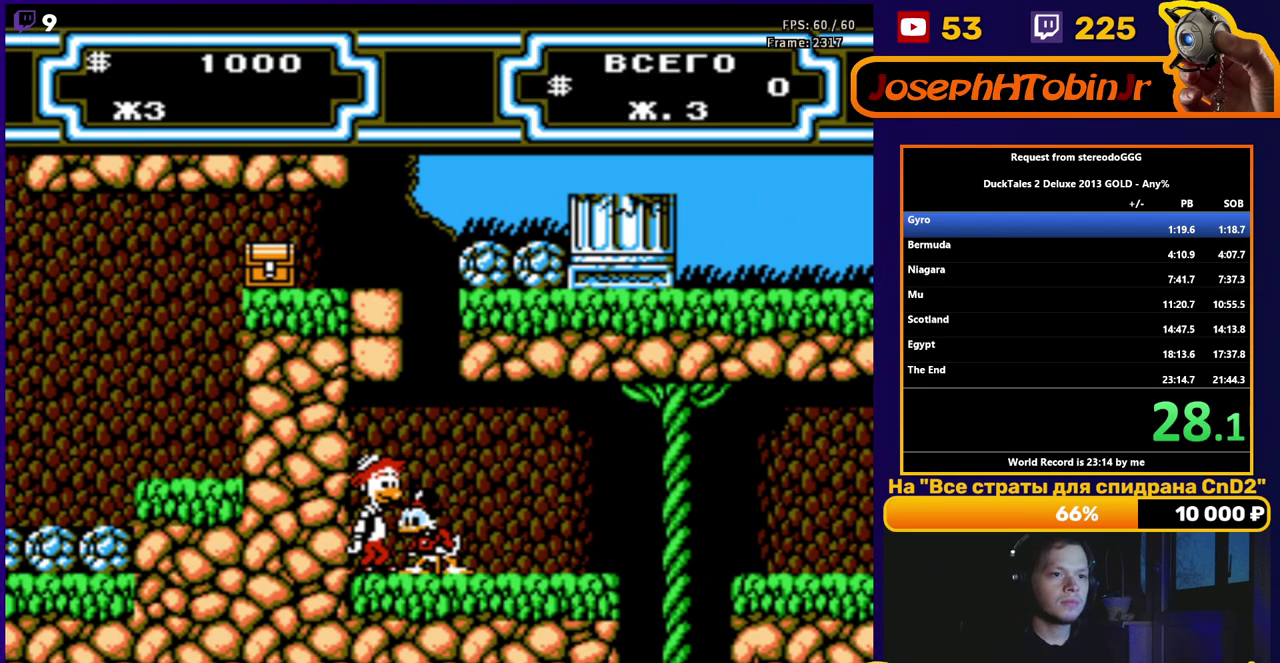
{"buttons": ["A", "DPAD_RIGHT"], "events": [[433, "A", "down"]]}
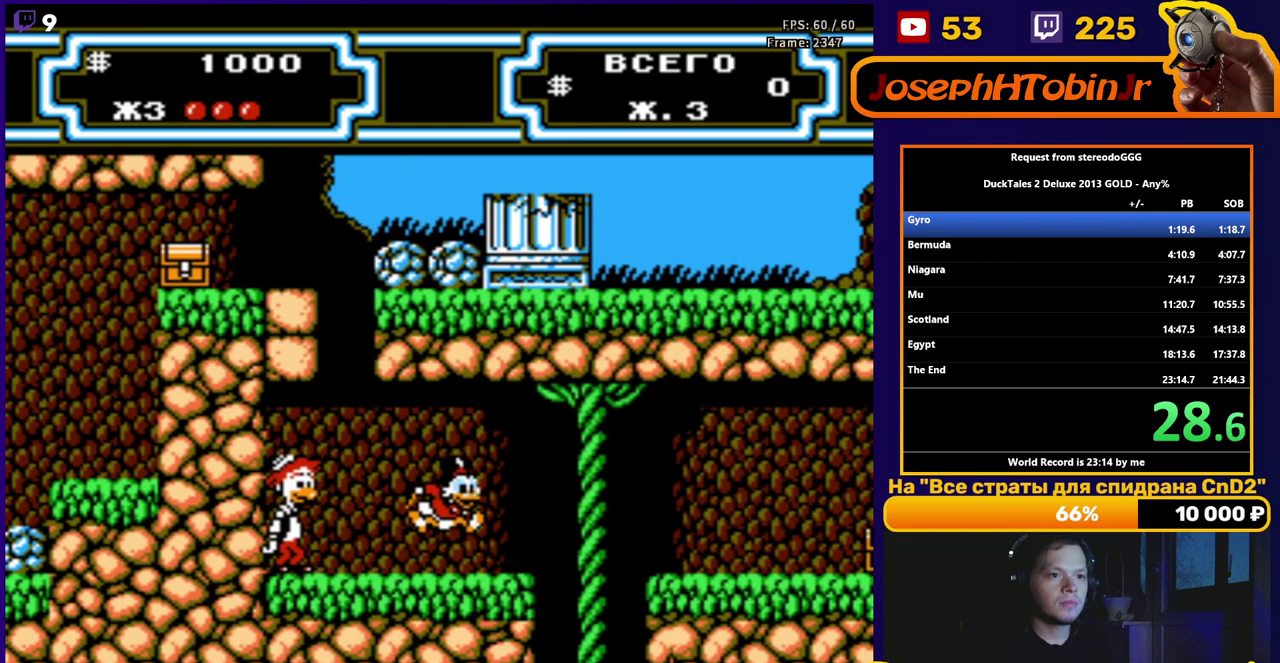
{"buttons": ["DPAD_RIGHT"], "events": [[350, "A", "up"]]}
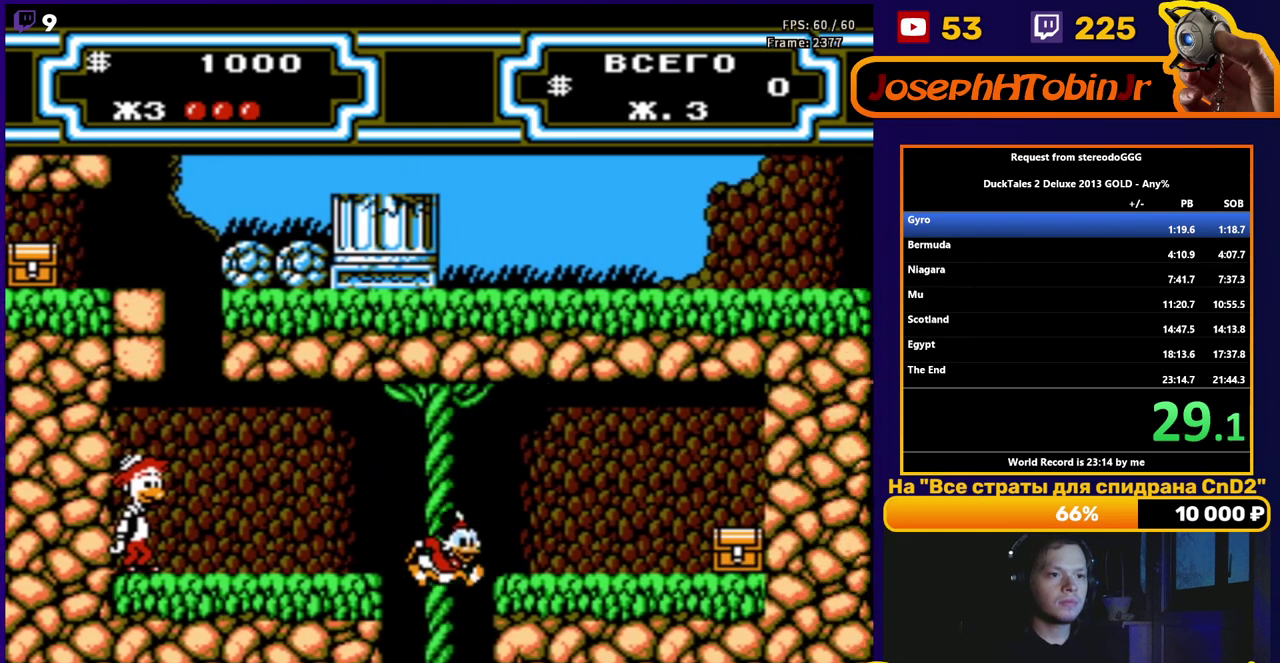
{"buttons": [], "events": [[83, "DPAD_RIGHT", "up"]]}
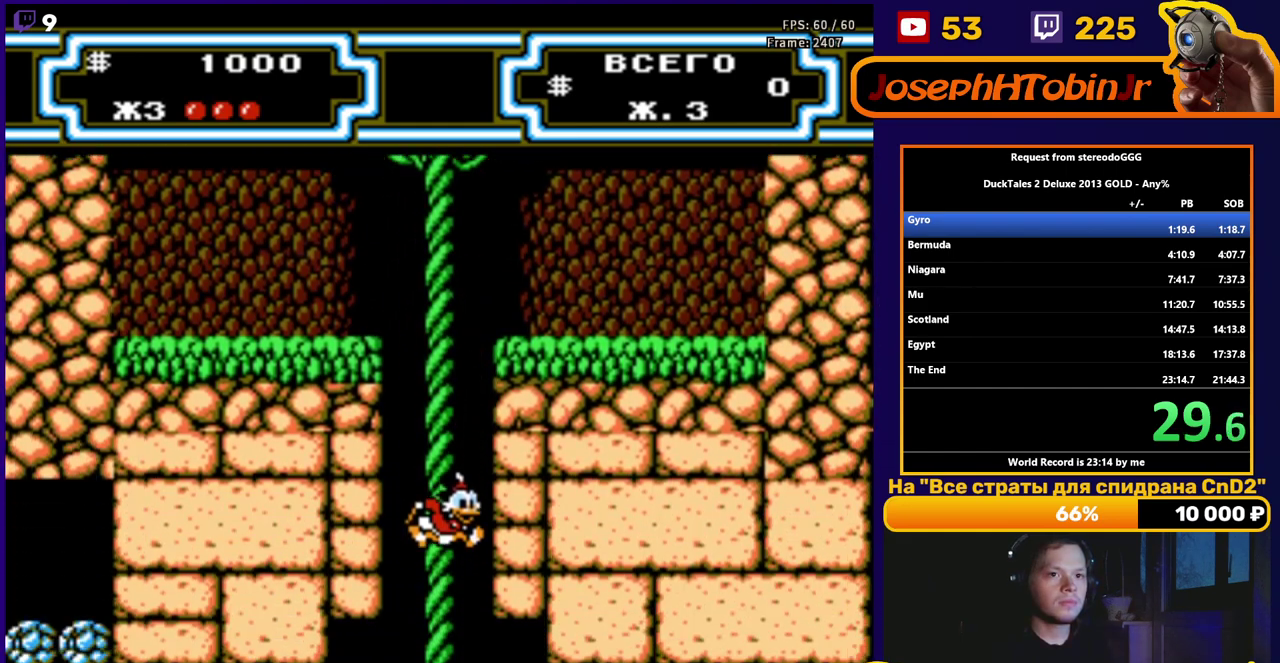
{"buttons": ["B", "DPAD_RIGHT"], "events": [[83, "DPAD_RIGHT", "down"], [333, "B", "down"]]}
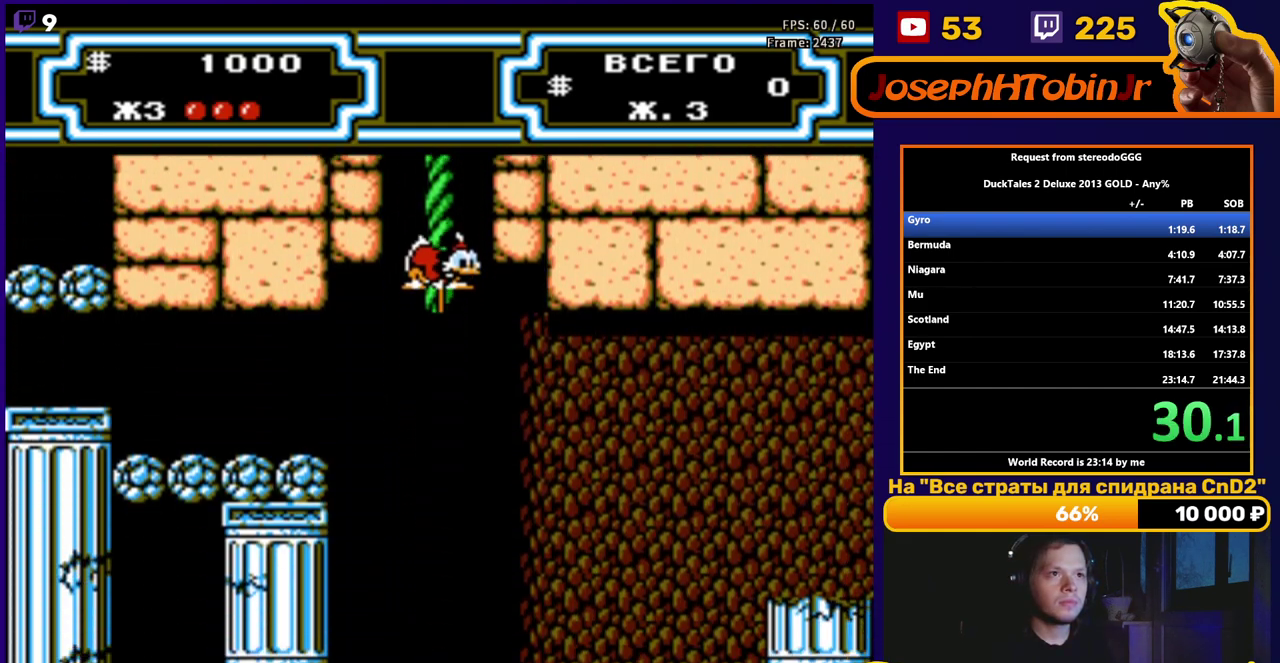
{"buttons": ["B", "DPAD_RIGHT"], "events": []}
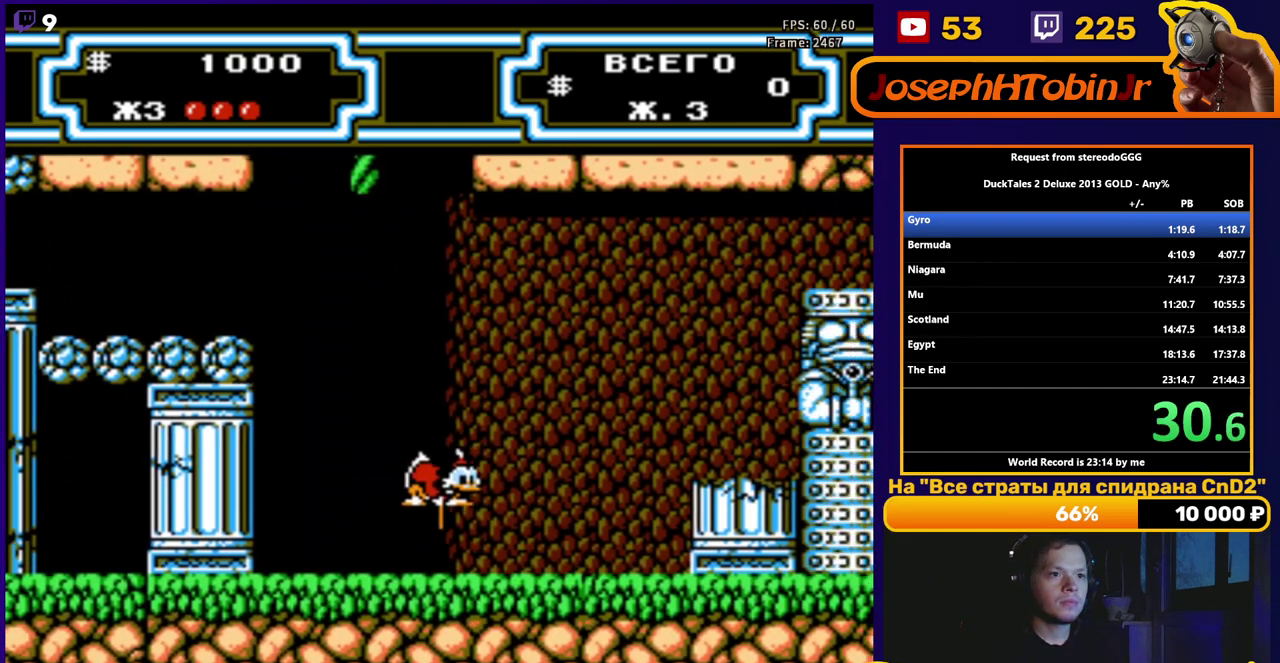
{"buttons": ["B", "DPAD_RIGHT"], "events": [[100, "B", "up"], [183, "B", "down"]]}
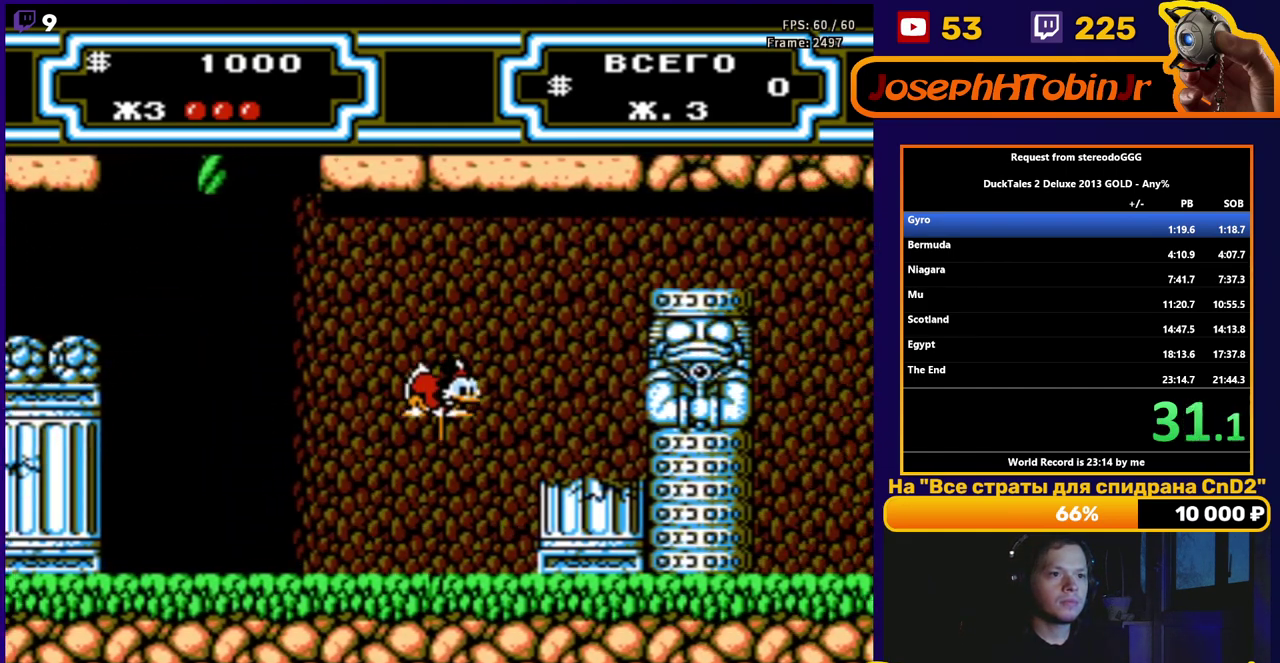
{"buttons": ["B", "DPAD_RIGHT"], "events": [[83, "B", "up"], [167, "B", "down"]]}
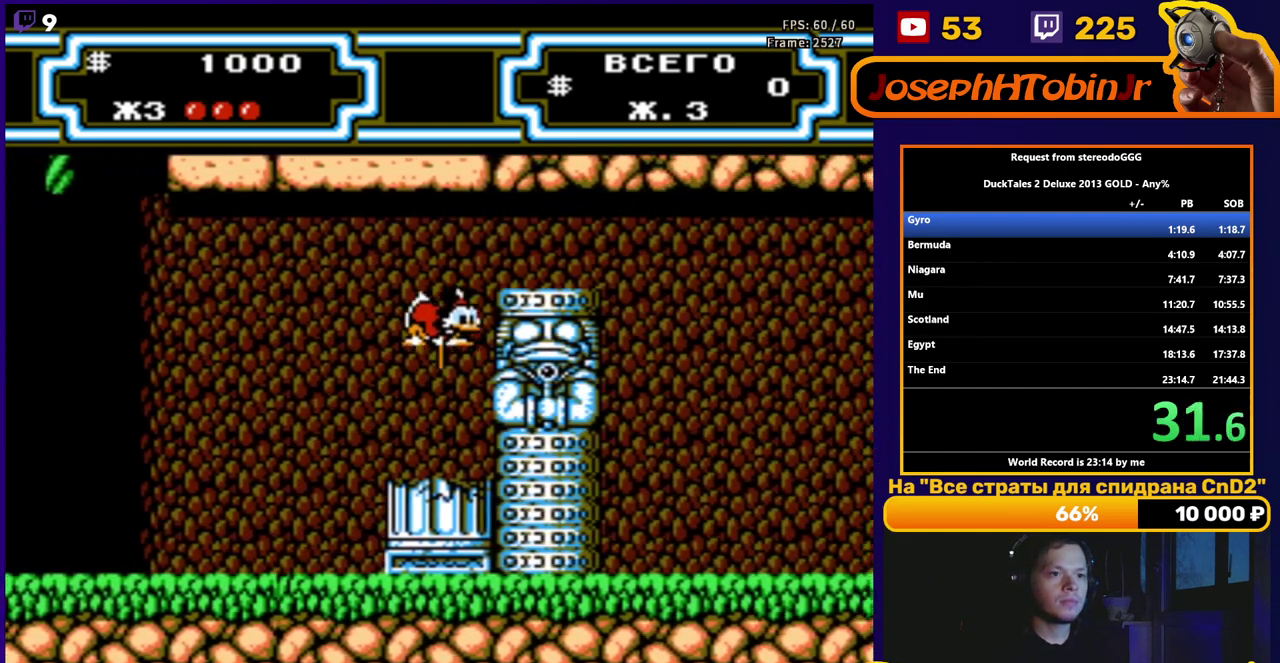
{"buttons": ["DPAD_RIGHT"], "events": [[383, "B", "up"]]}
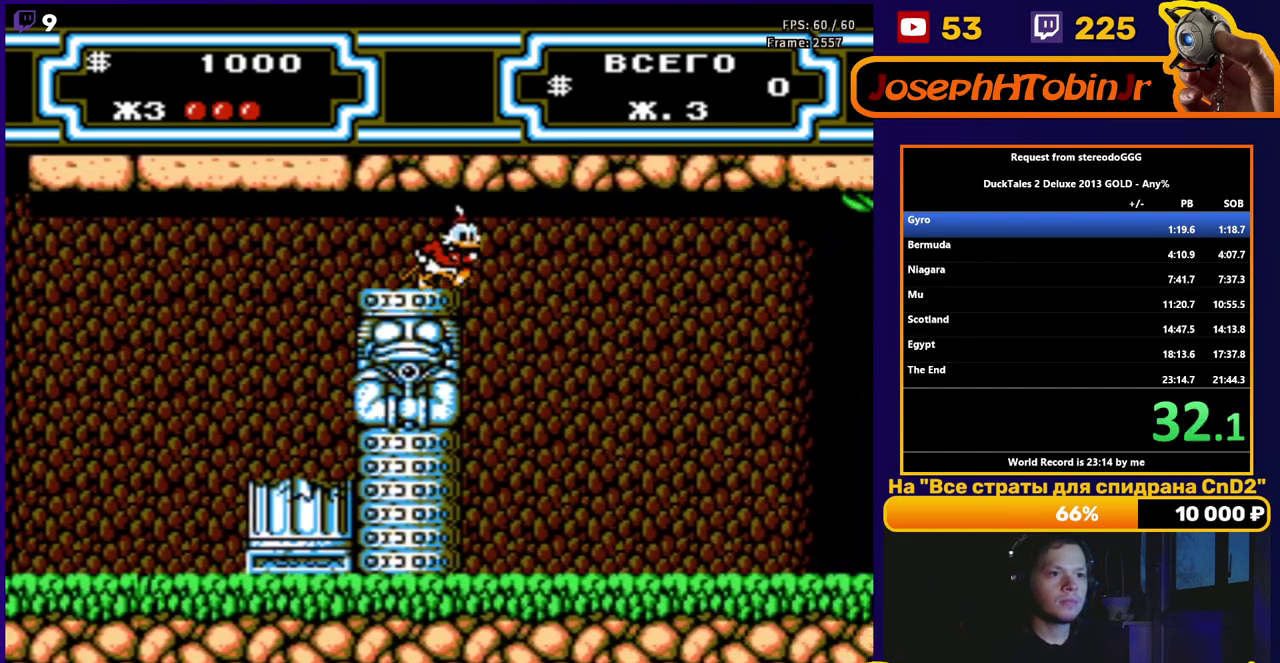
{"buttons": ["DPAD_RIGHT"], "events": []}
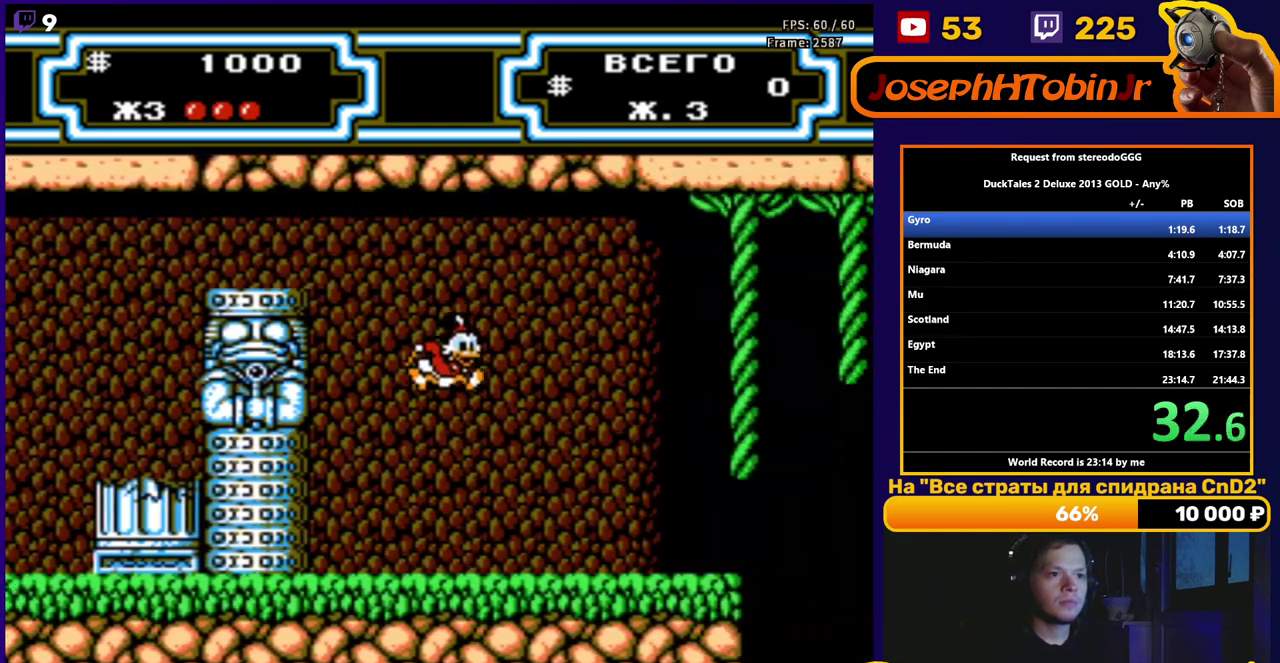
{"buttons": ["A", "DPAD_RIGHT"], "events": [[317, "A", "down"]]}
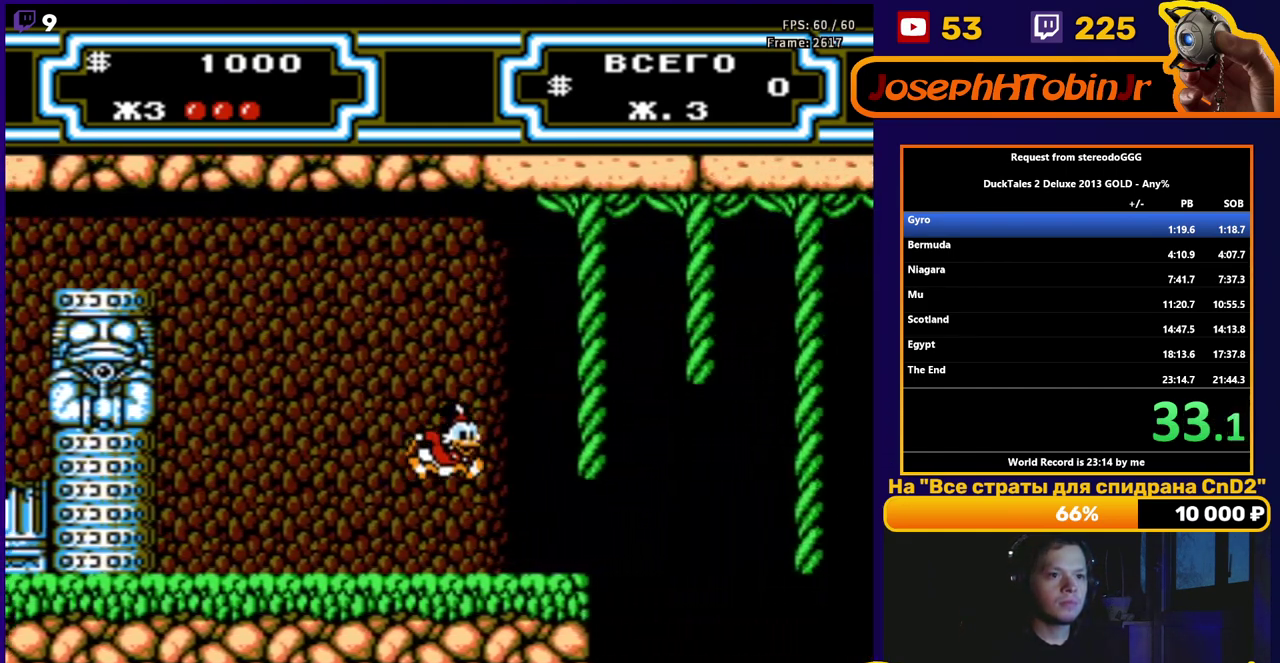
{"buttons": ["B", "DPAD_RIGHT"], "events": [[117, "A", "up"], [233, "B", "down"]]}
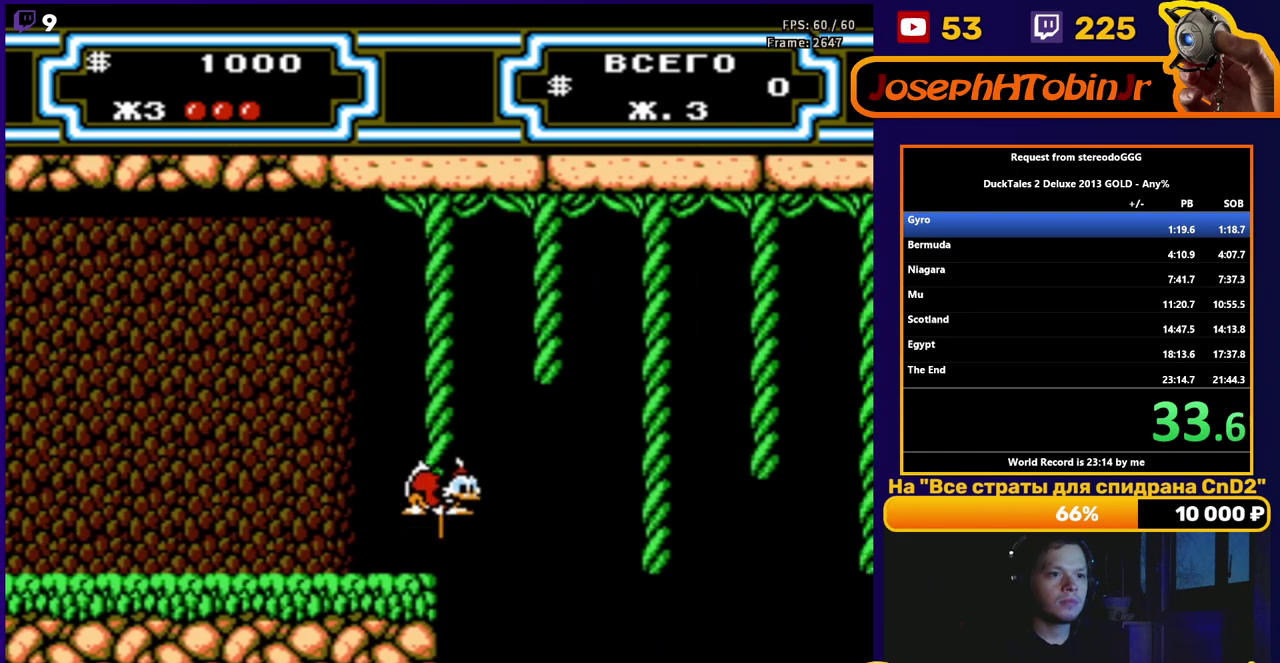
{"buttons": ["B", "DPAD_UP", "DPAD_RIGHT"], "events": [[467, "DPAD_UP", "down"]]}
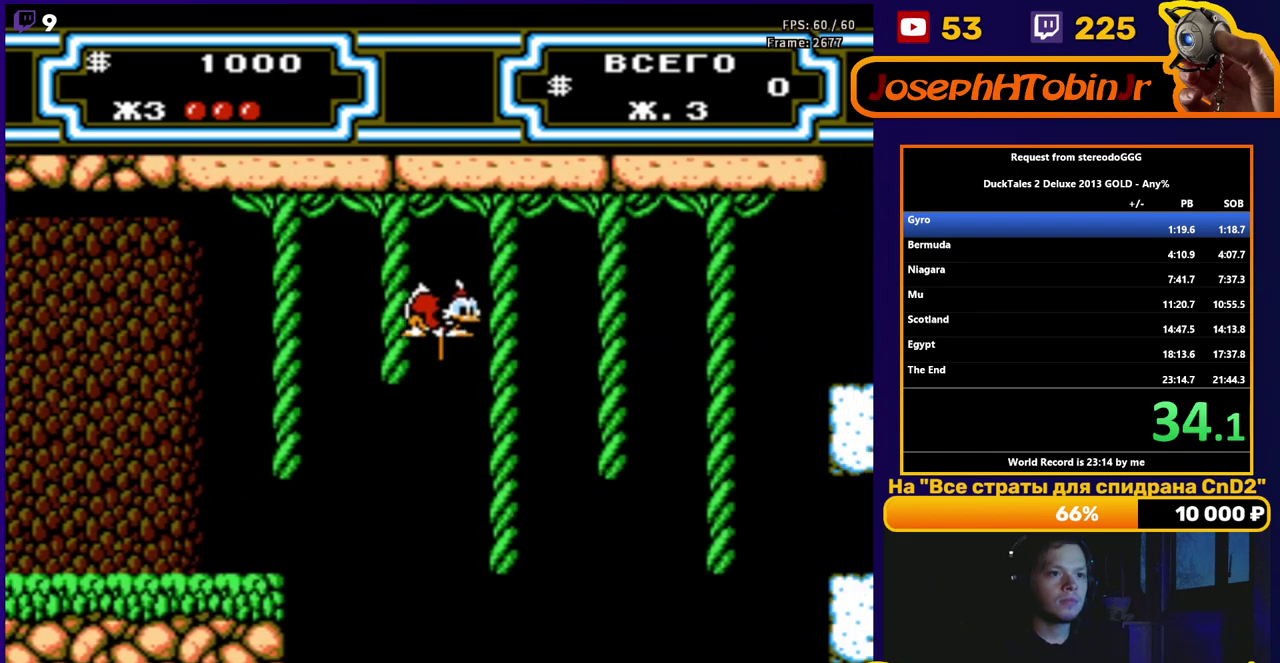
{"buttons": ["DPAD_UP", "DPAD_RIGHT"], "events": [[217, "B", "up"], [350, "A", "down"], [350, "DPAD_UP", "up"], [450, "A", "up"], [467, "DPAD_UP", "down"]]}
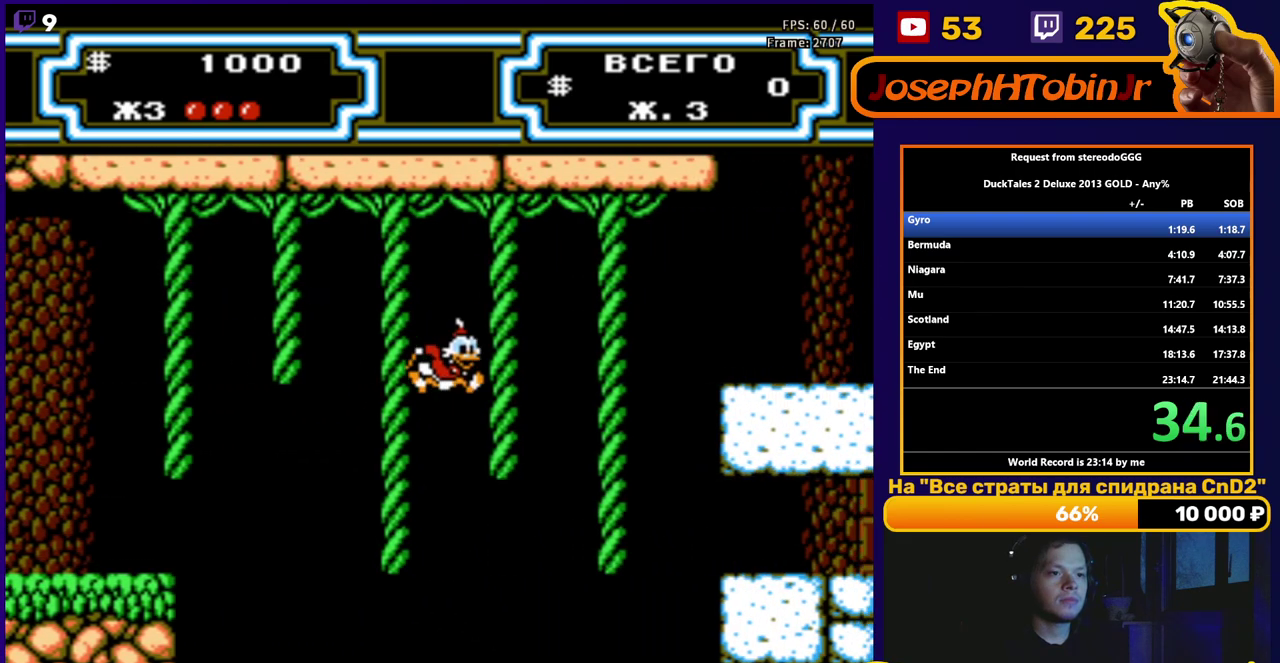
{"buttons": ["DPAD_UP", "DPAD_RIGHT"], "events": [[267, "DPAD_UP", "up"], [283, "A", "down"], [367, "A", "up"], [500, "DPAD_UP", "down"]]}
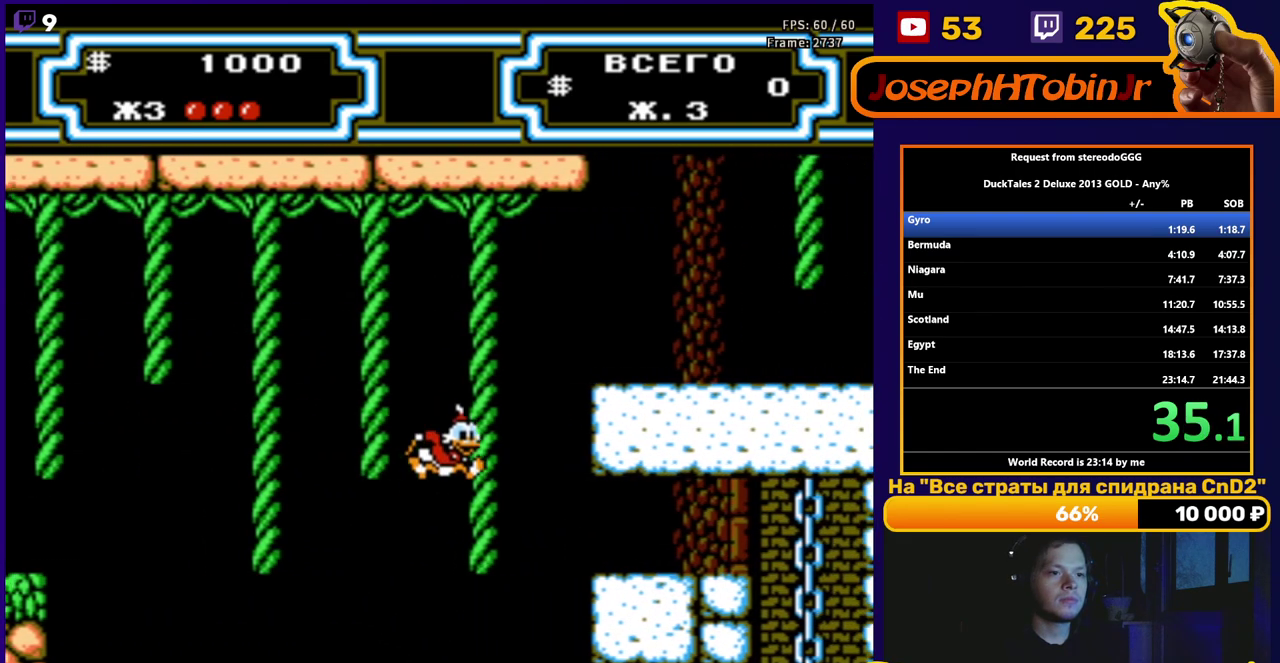
{"buttons": ["DPAD_RIGHT"], "events": [[217, "DPAD_UP", "up"], [250, "A", "down"], [317, "A", "up"]]}
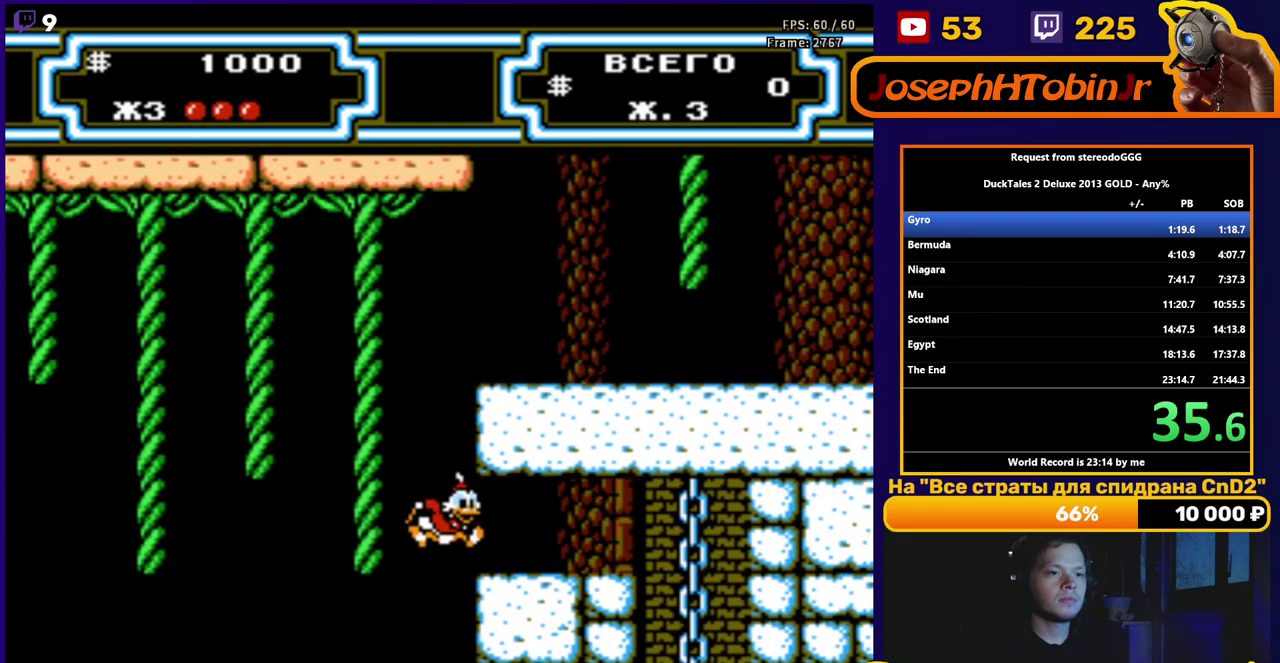
{"buttons": ["DPAD_RIGHT"], "events": []}
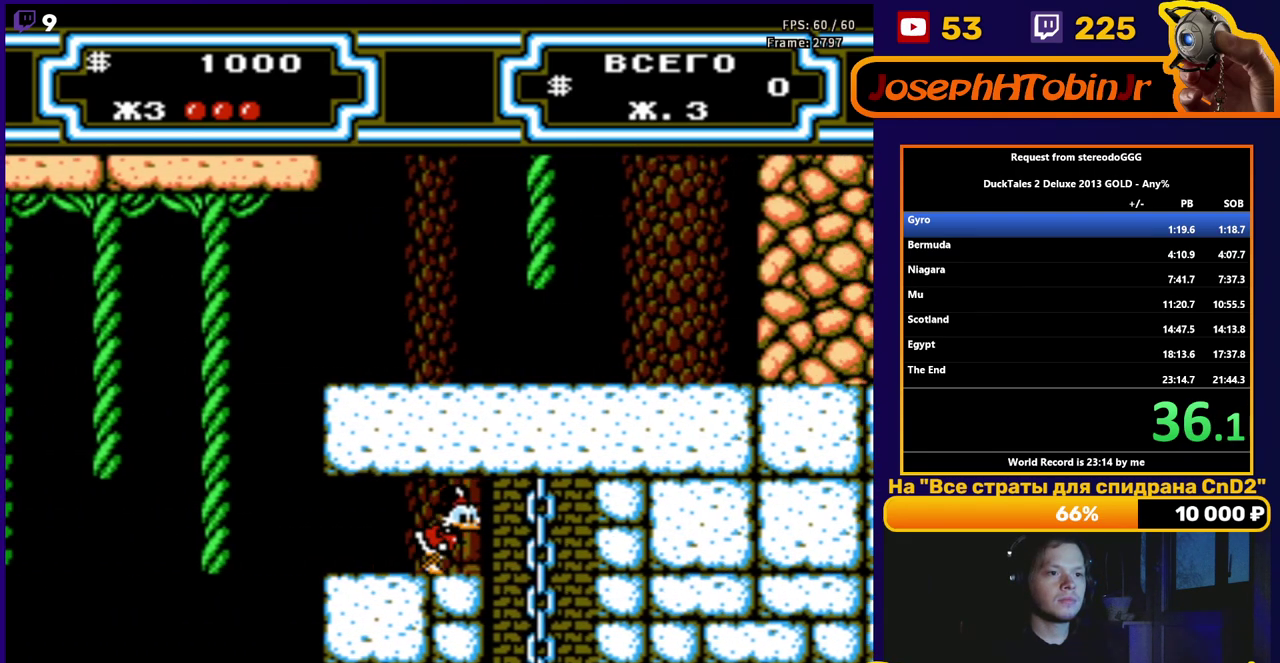
{"buttons": [], "events": [[150, "A", "down"], [283, "A", "up"], [417, "DPAD_RIGHT", "up"]]}
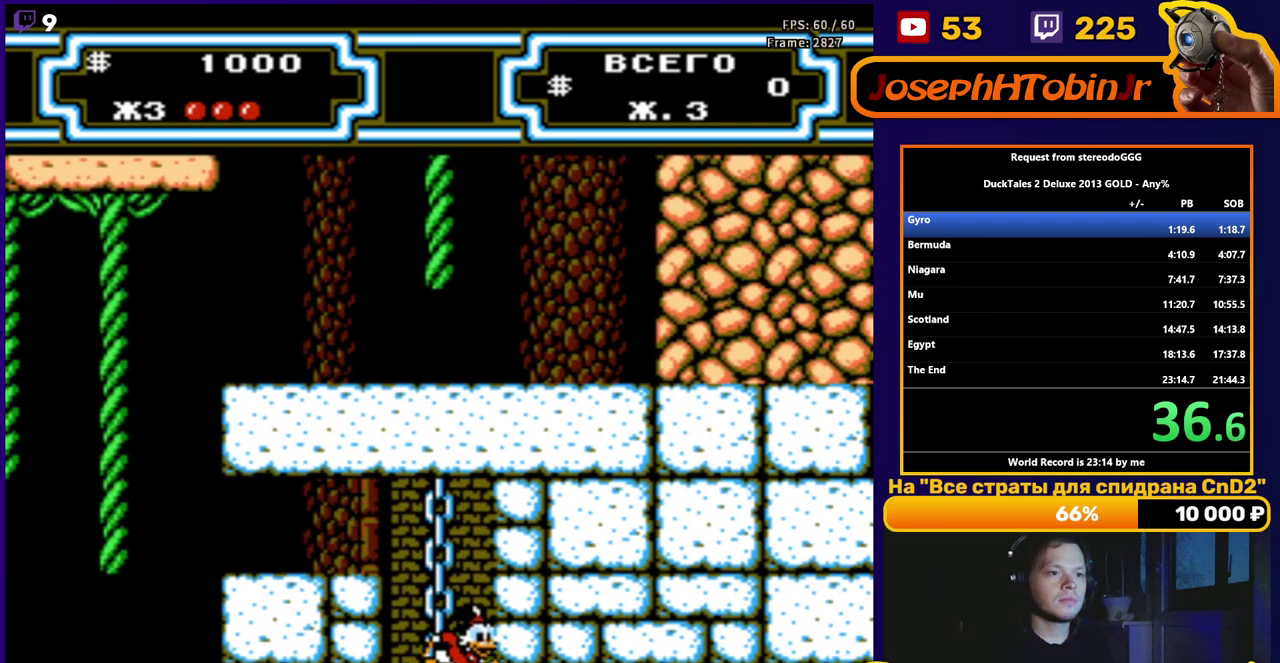
{"buttons": [], "events": [[17, "DPAD_LEFT", "down"], [167, "DPAD_LEFT", "up"]]}
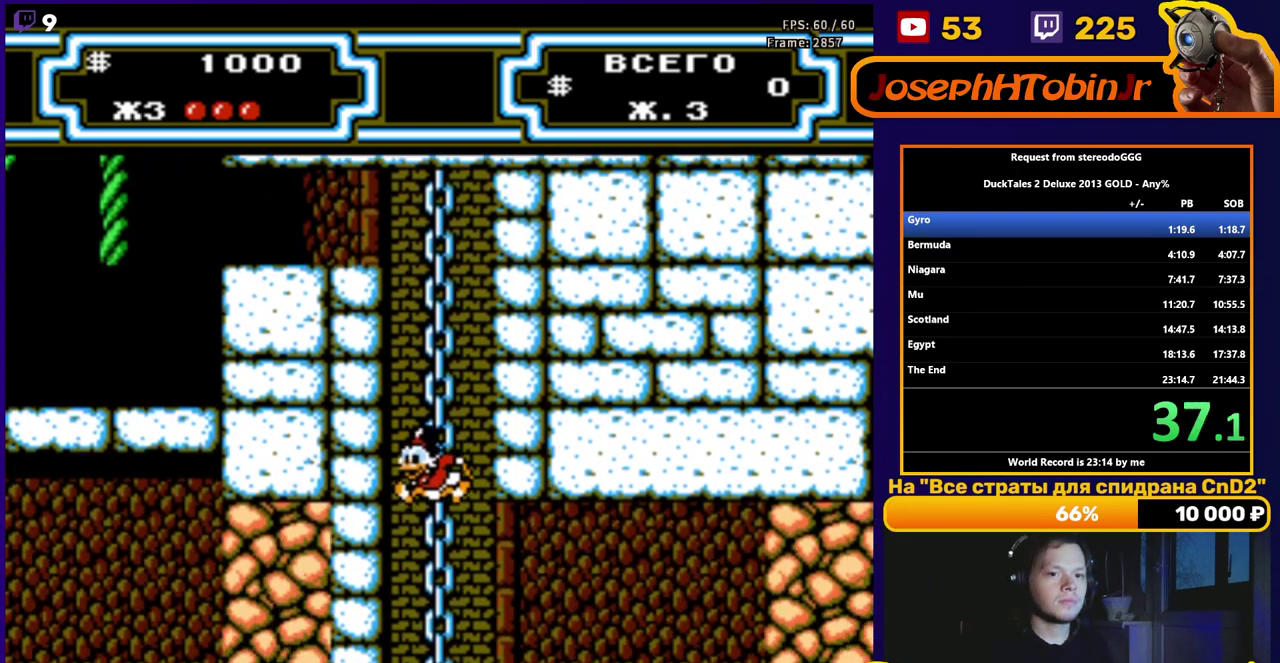
{"buttons": ["DPAD_LEFT"], "events": [[283, "DPAD_LEFT", "down"]]}
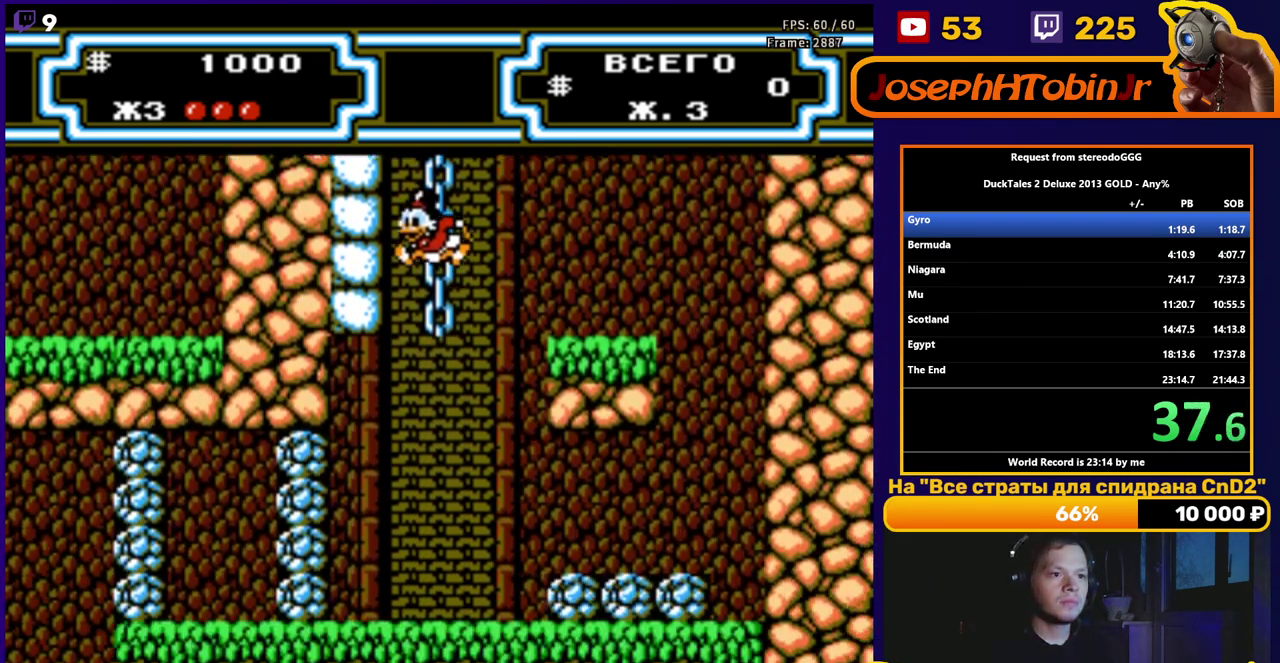
{"buttons": ["DPAD_LEFT"], "events": []}
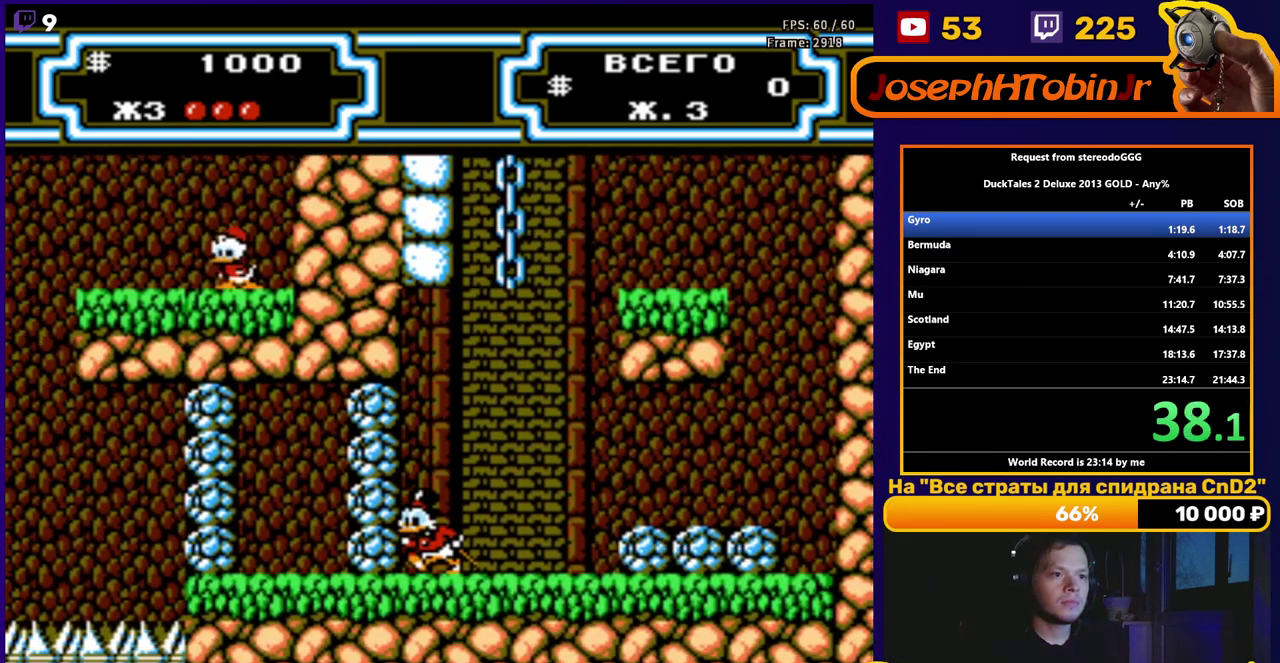
{"buttons": ["DPAD_LEFT"], "events": [[233, "A", "down"], [250, "B", "down"], [317, "A", "up"], [317, "B", "up"]]}